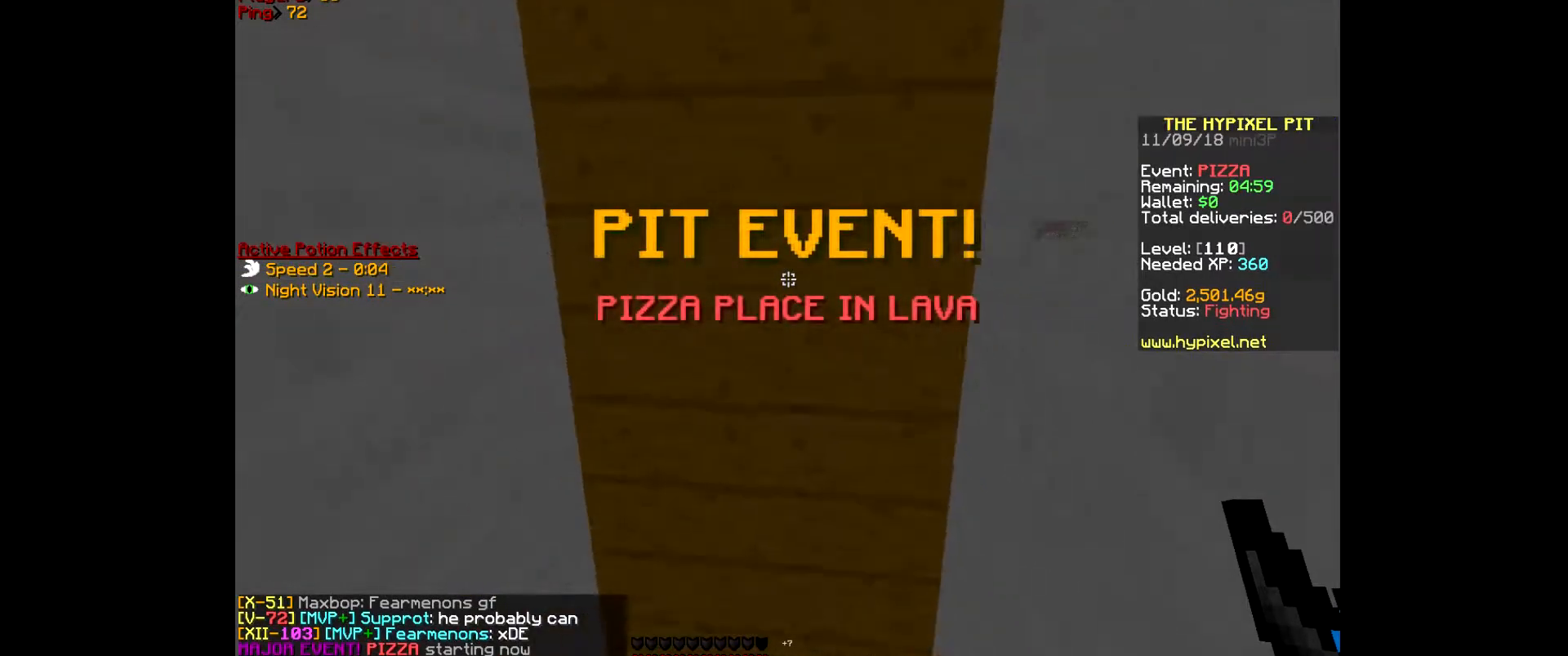
Gameplay with keyboard and mouse; each line is a JSON object with the keys and mouse buttons held at the frame after it. "events" lists presses ("down") and releases ("up") of "a", "d", "s", "w", "mouse_left" and "mouse_right" between this image and that frame as [ms after this image, input, new state], when the widget could be followed in between. "mouse_left", "mouse_right" = the "left", "right" buttons of the "mouse" list. No other keys are recorded. Fast repeated clicks can show as one long hold. Mouse movement is not recorded.
{"keys": ["a", "s"], "mouse": [], "events": [[200, "a", "down"]]}
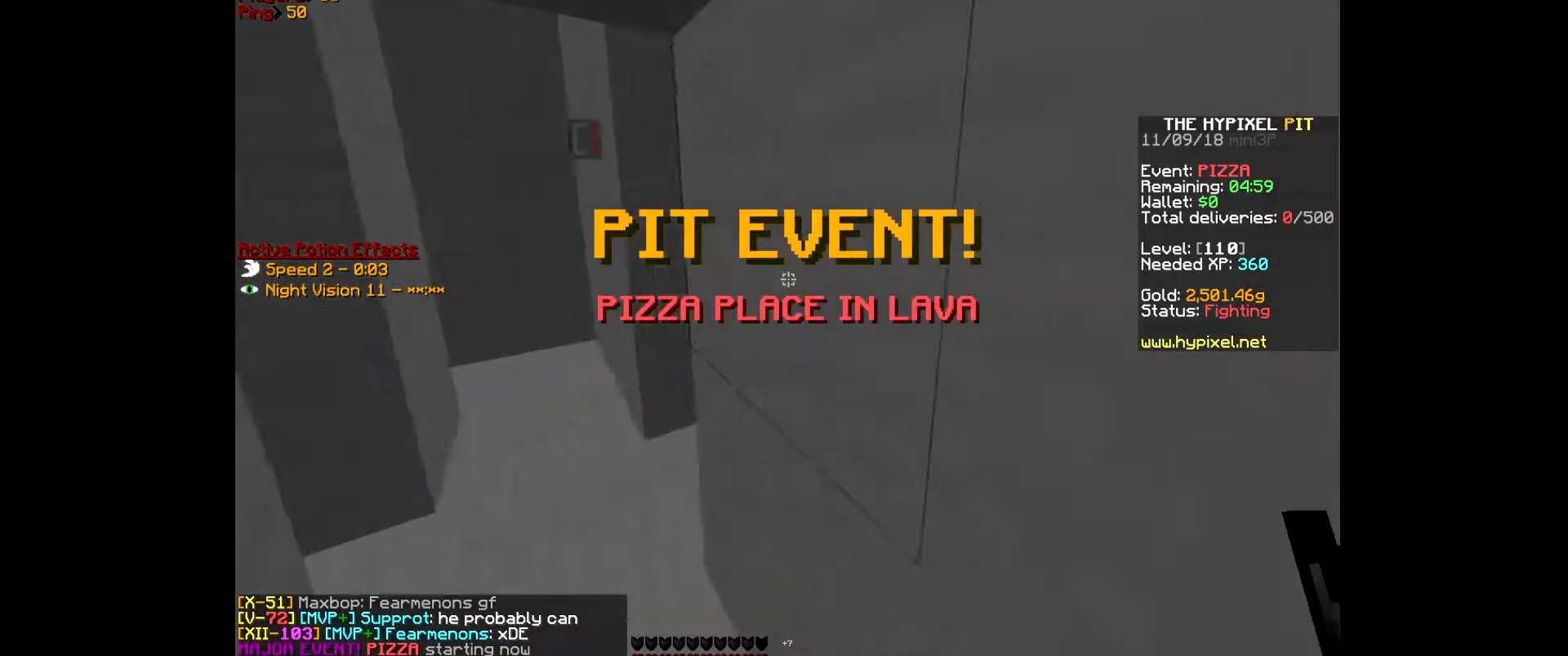
{"keys": ["w"], "mouse": [], "events": [[100, "s", "up"], [300, "w", "down"], [500, "a", "up"]]}
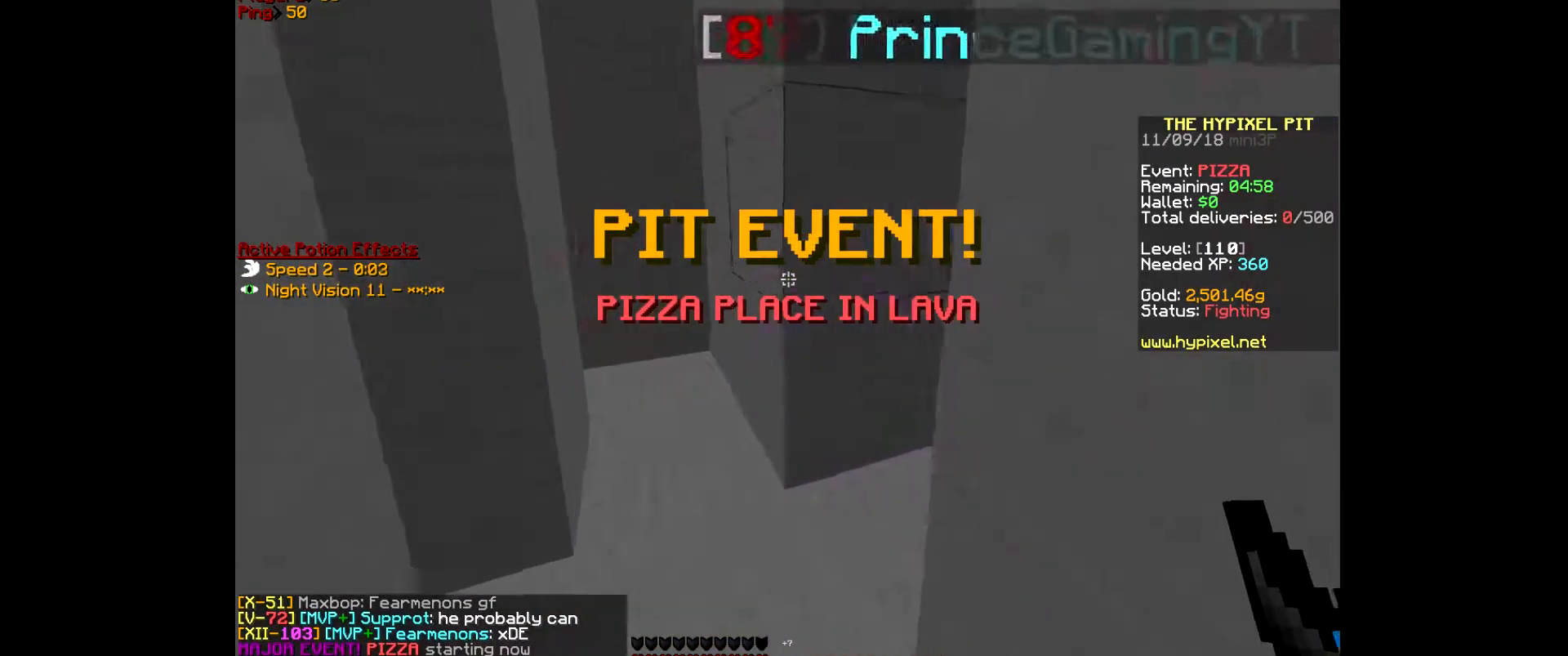
{"keys": ["a"], "mouse": [], "events": [[300, "a", "down"], [467, "w", "up"]]}
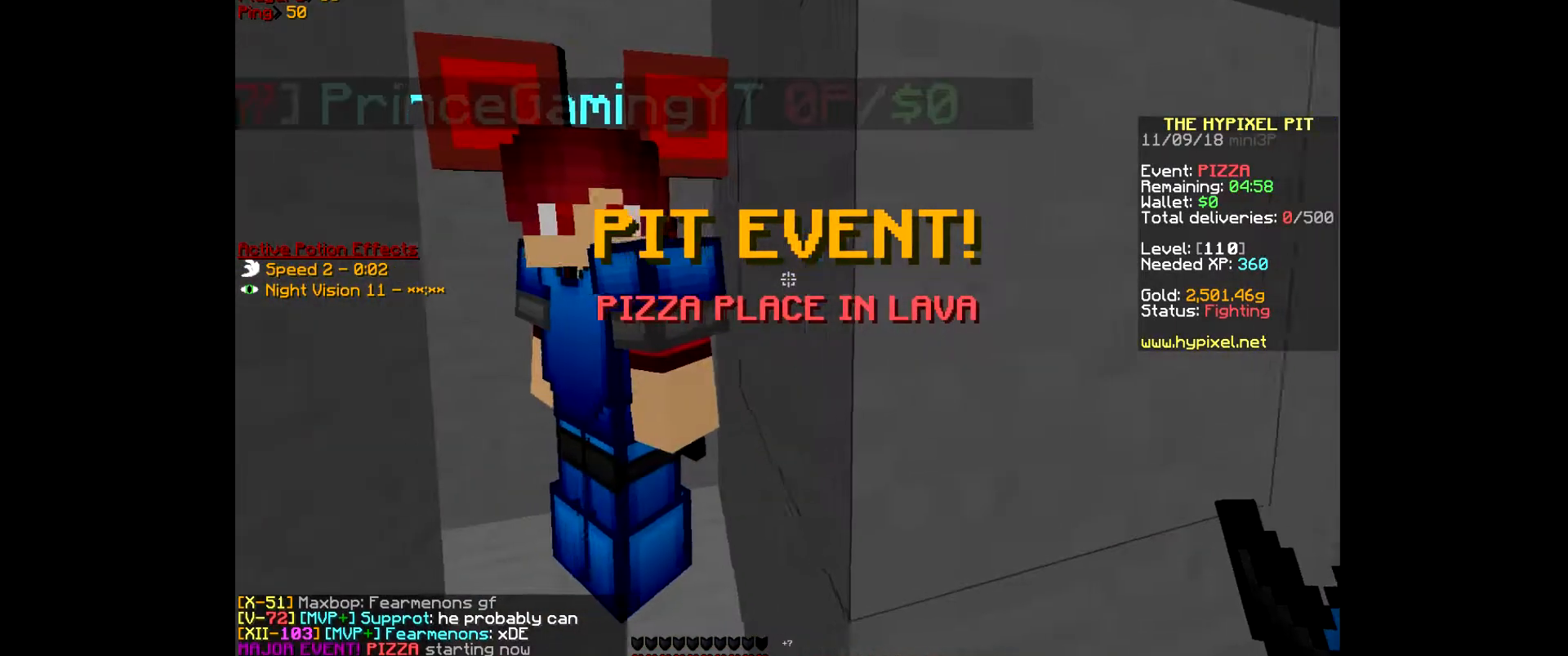
{"keys": ["s"], "mouse": [], "events": [[100, "a", "up"], [400, "s", "down"]]}
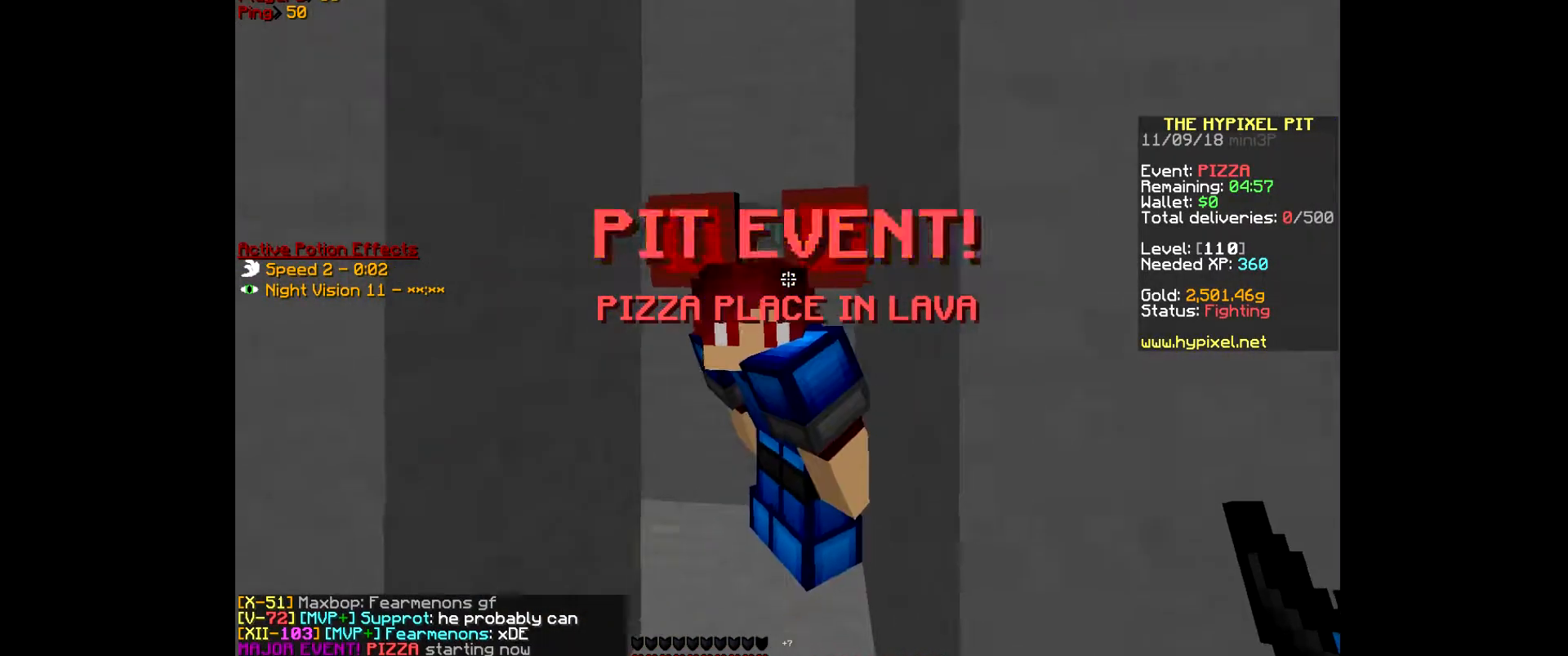
{"keys": ["a", "s"], "mouse": [], "events": [[100, "a", "down"]]}
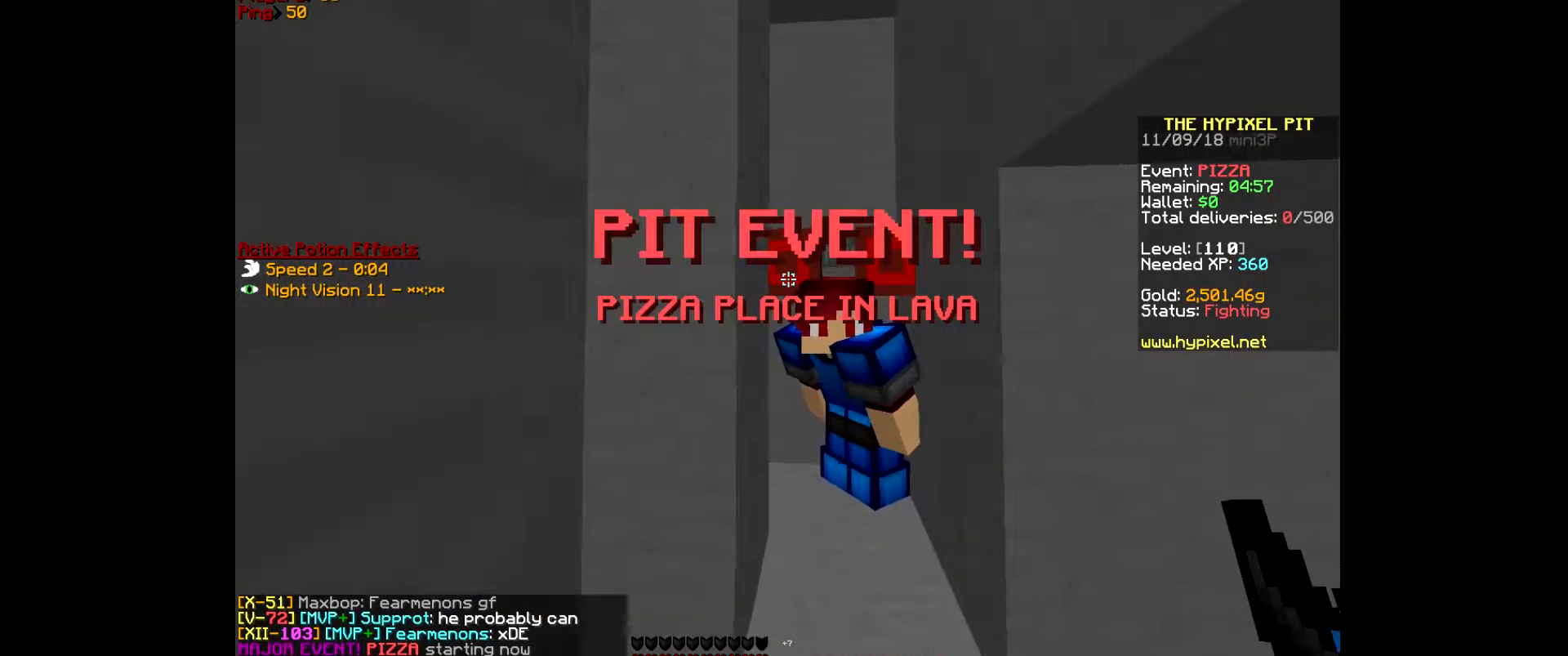
{"keys": ["d", "s"], "mouse": [], "events": [[33, "a", "up"], [467, "d", "down"]]}
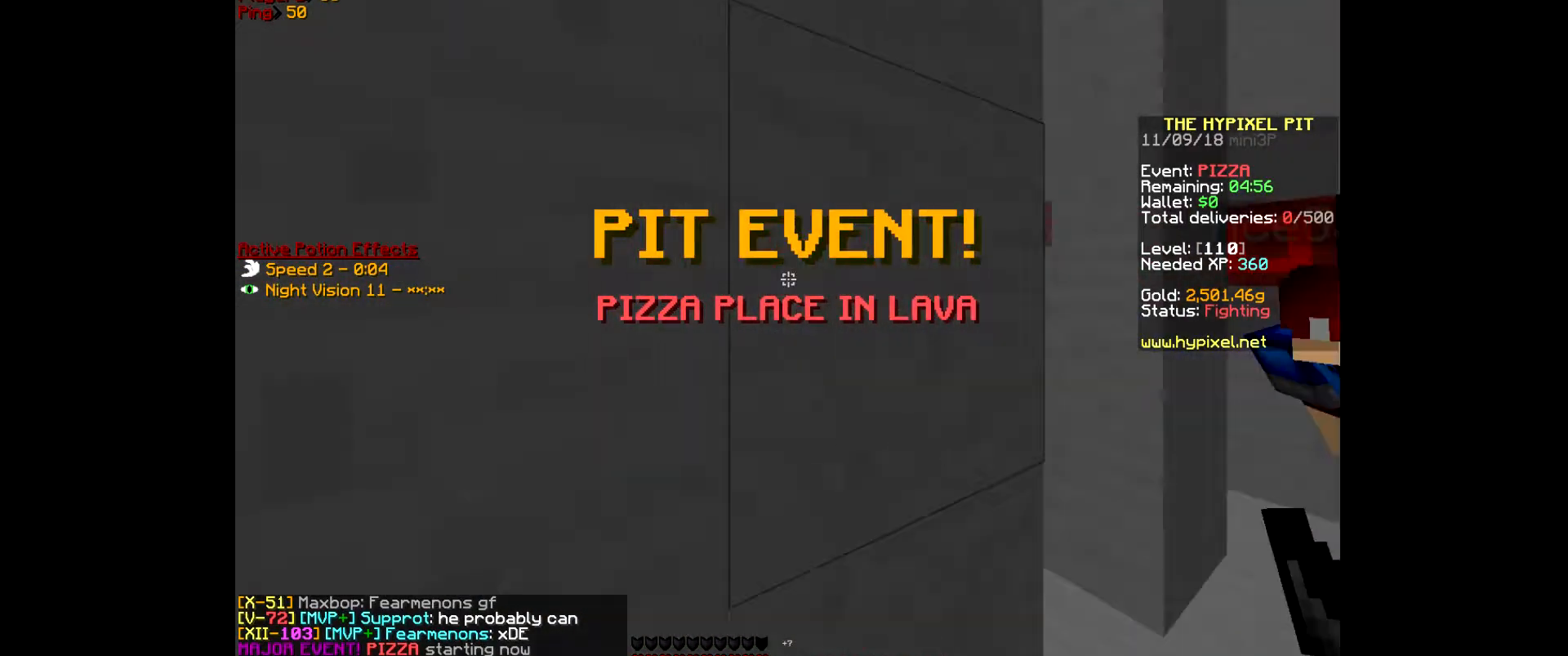
{"keys": ["d"], "mouse": [], "events": [[100, "s", "up"]]}
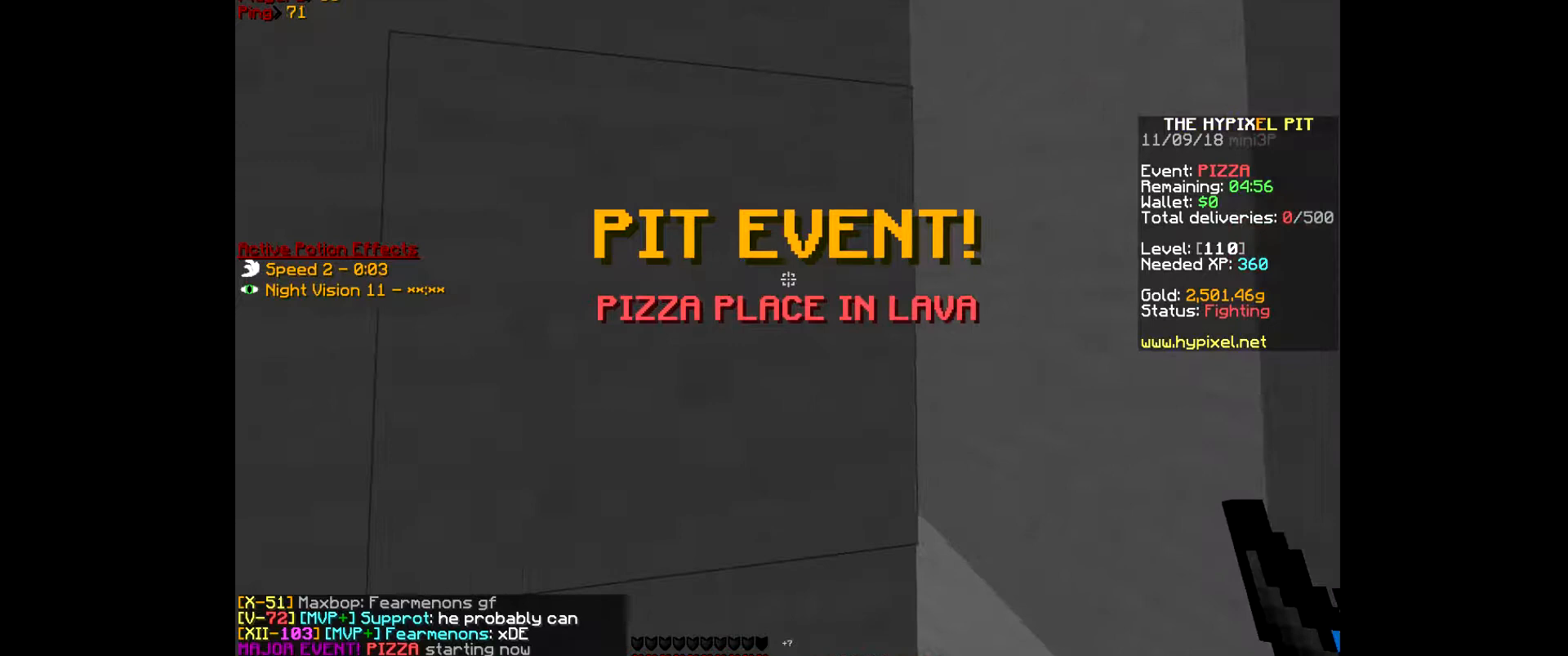
{"keys": ["a", "s"], "mouse": [], "events": [[267, "a", "down"], [300, "d", "up"], [500, "s", "down"]]}
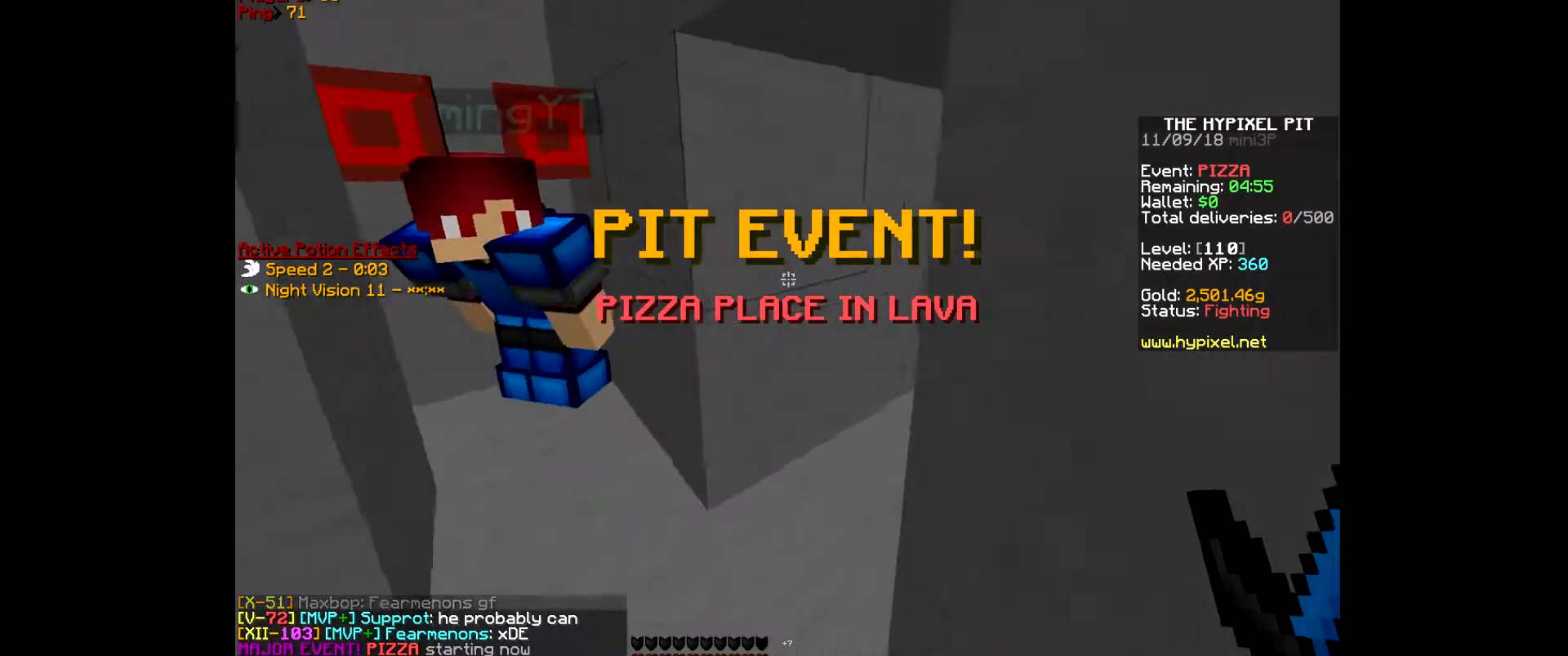
{"keys": ["d", "s"], "mouse": [], "events": [[233, "a", "up"], [300, "d", "down"]]}
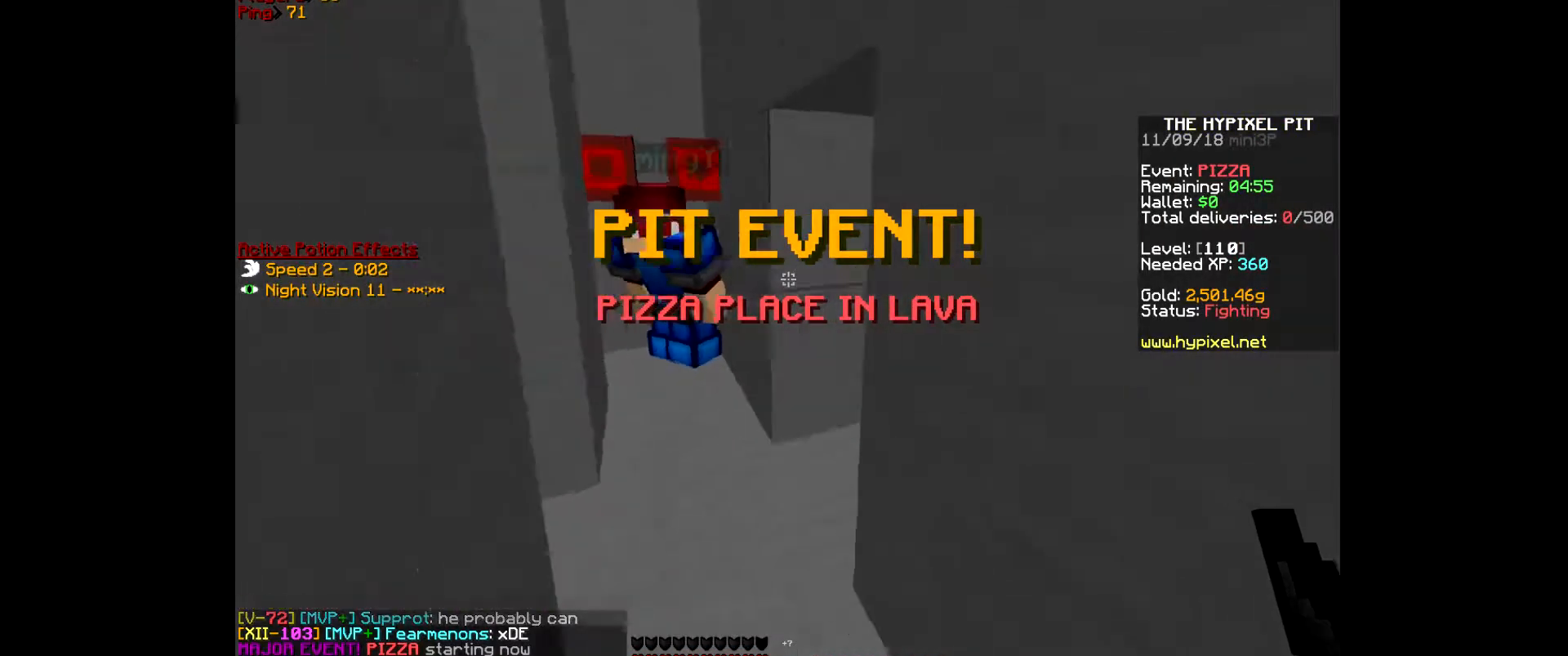
{"keys": ["s"], "mouse": [], "events": [[400, "d", "up"]]}
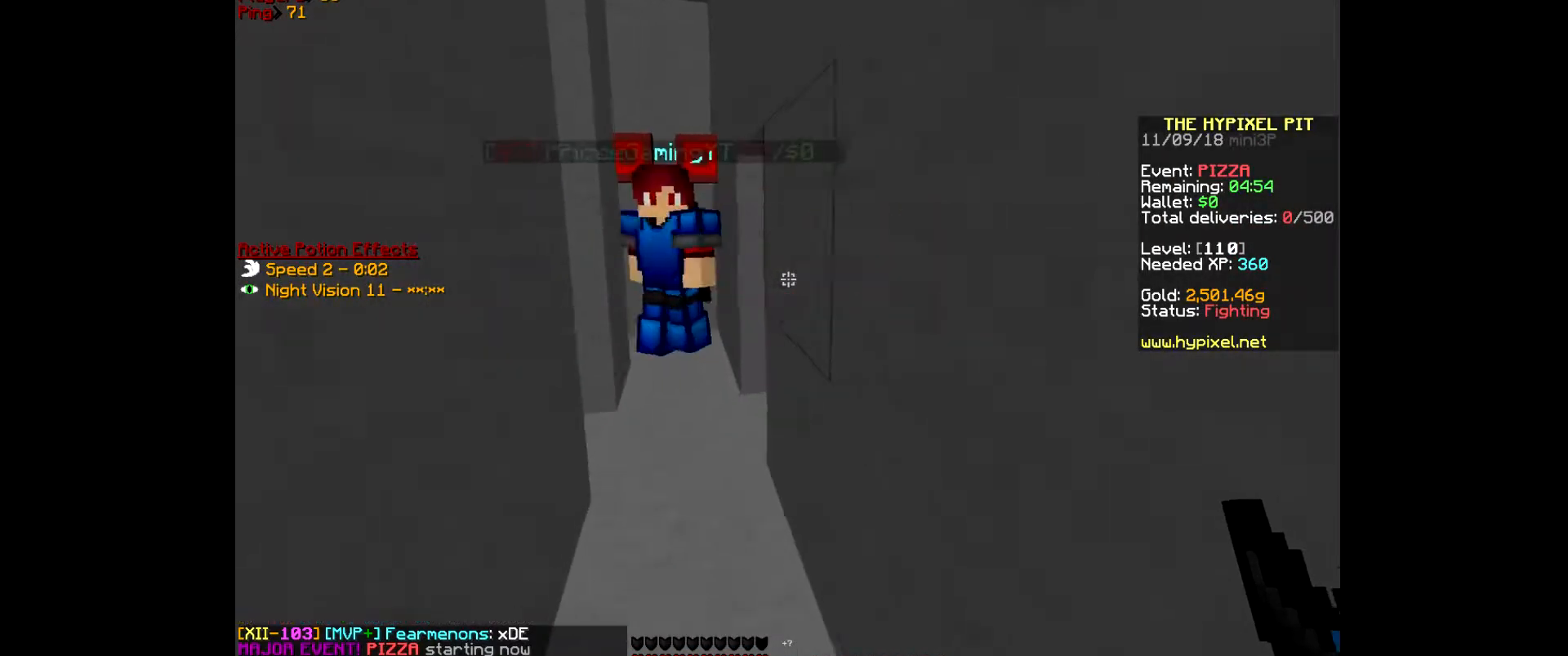
{"keys": ["s"], "mouse": [], "events": []}
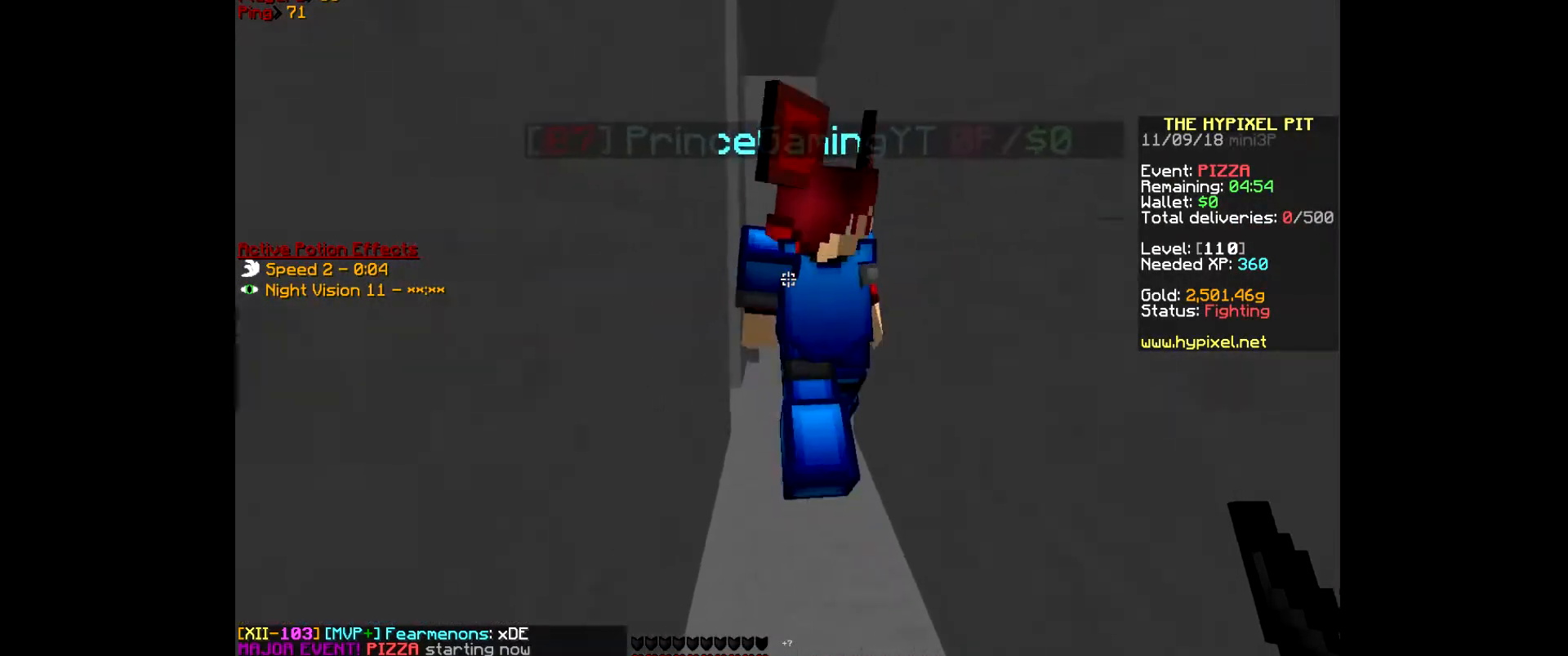
{"keys": ["s"], "mouse": [], "events": []}
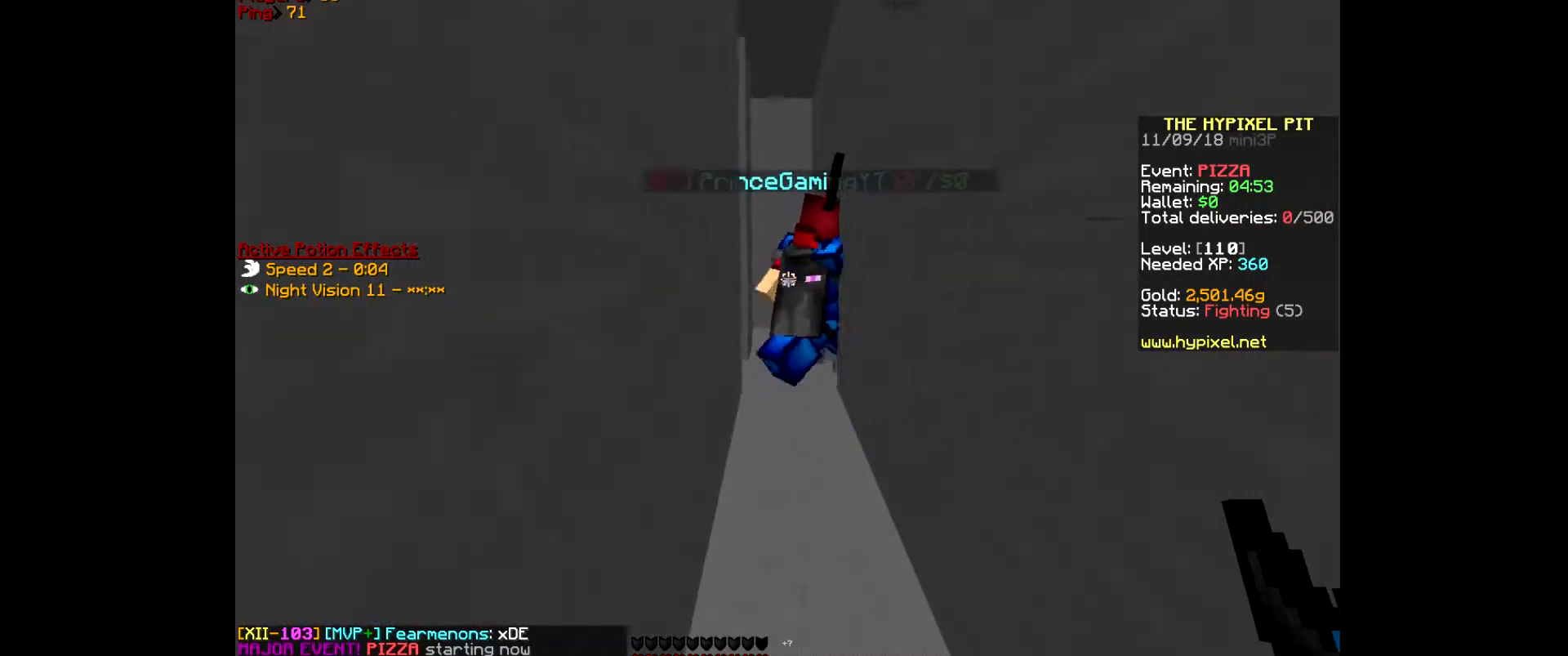
{"keys": ["s"], "mouse": [], "events": []}
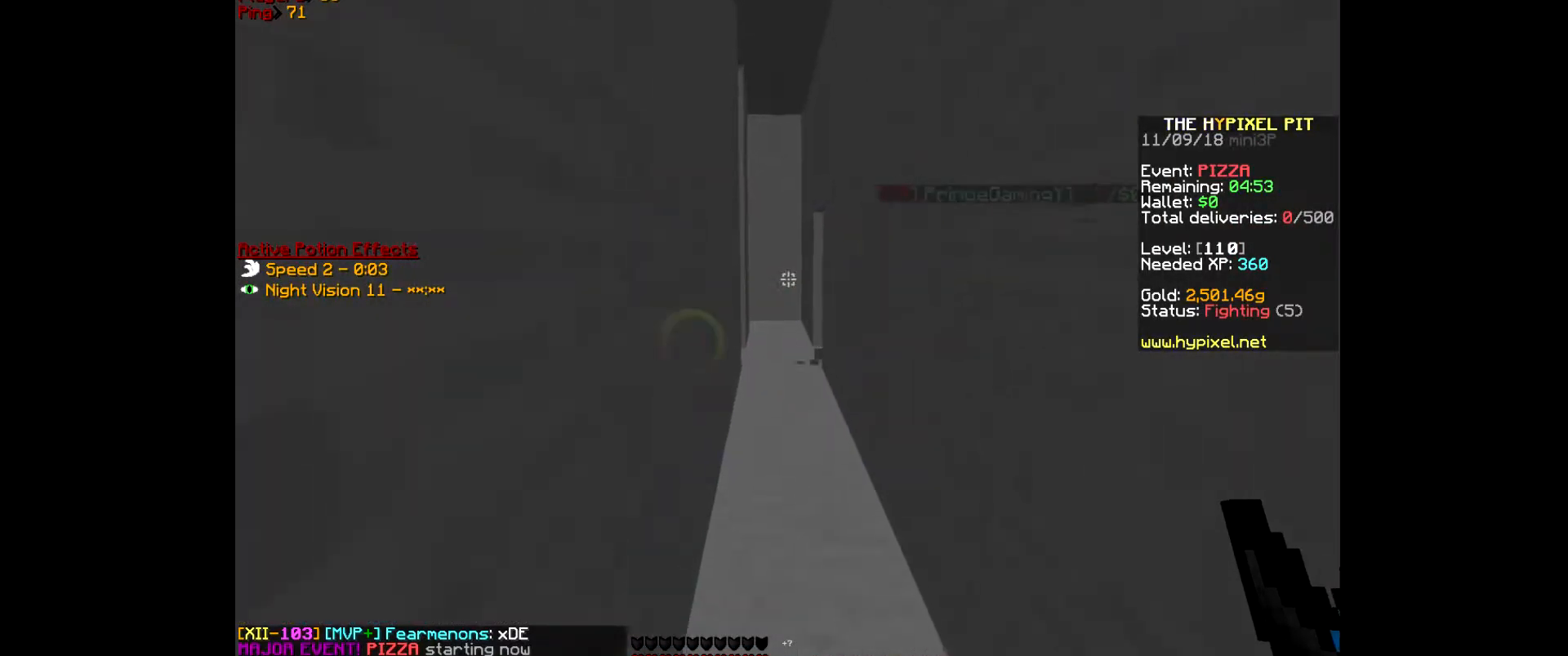
{"keys": ["w"], "mouse": [], "events": [[67, "s", "up"], [67, "w", "down"]]}
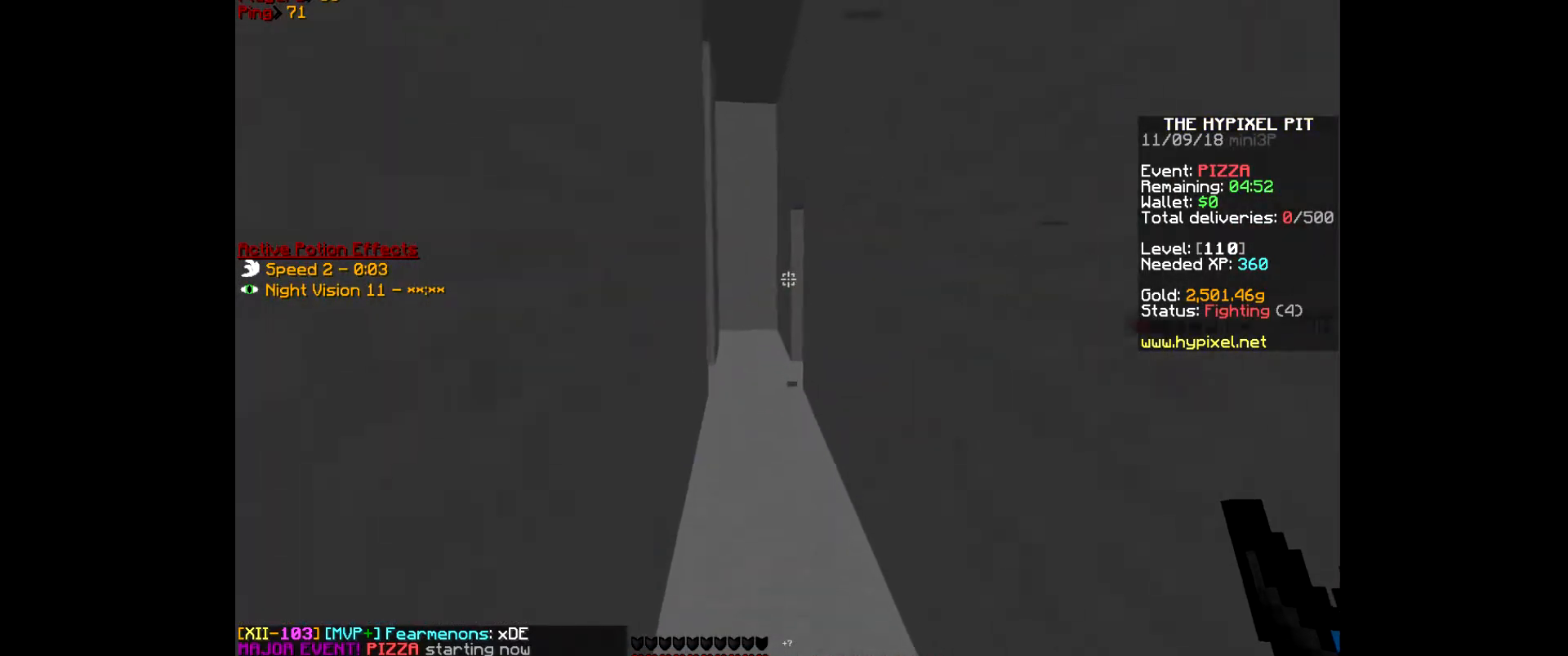
{"keys": ["a", "w"], "mouse": [], "events": [[367, "a", "down"]]}
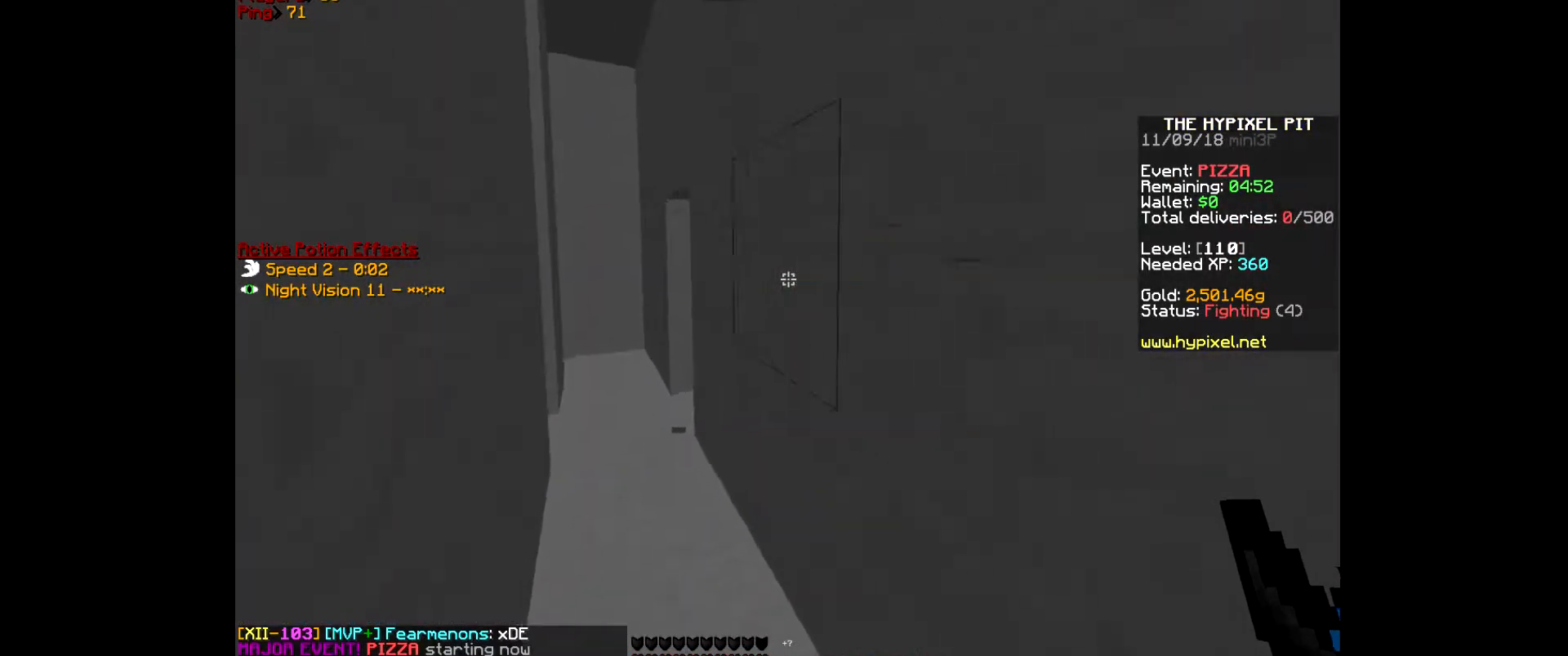
{"keys": ["a", "w"], "mouse": [], "events": []}